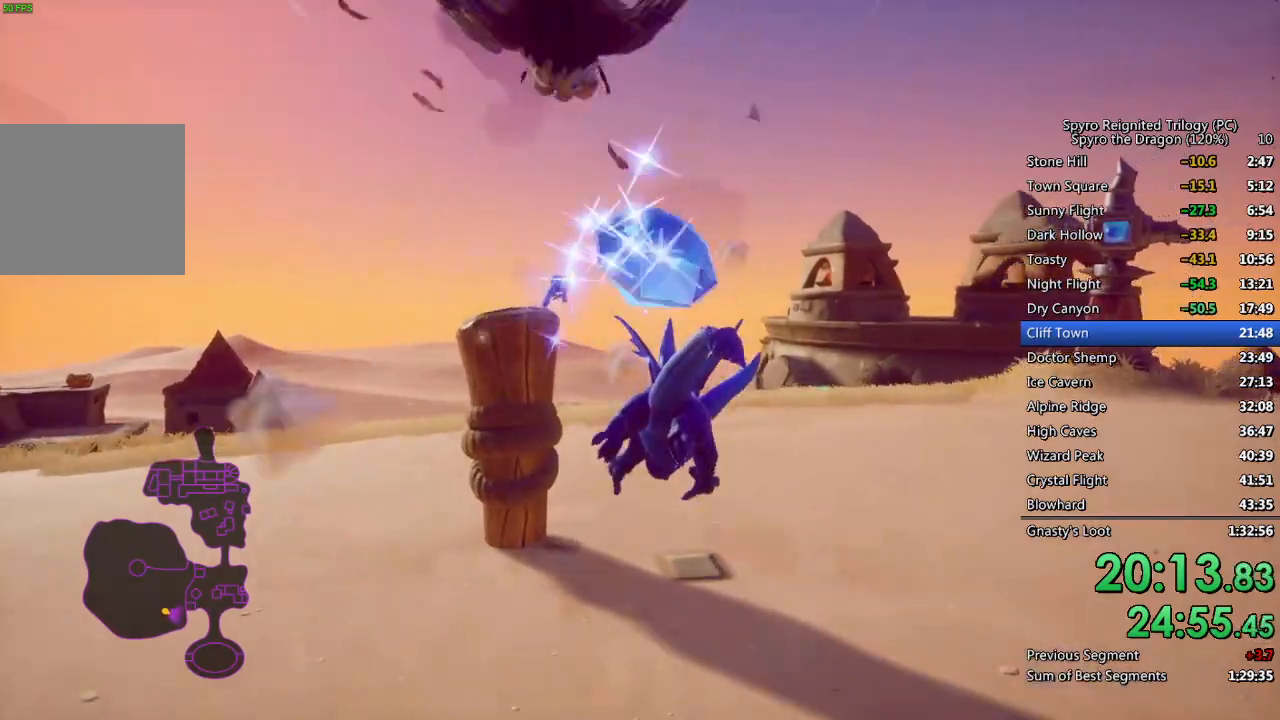
Gameplay with a controller (PlayStation layout); each line is a JSON object with the inputs held at the frame after it. "events" lists button and stick changes between this image and that frame as [ms after this image, input, new state], when the widget could be followed in between.
{"buttons": ["SQUARE"], "left_stick": "center", "right_stick": "center", "events": []}
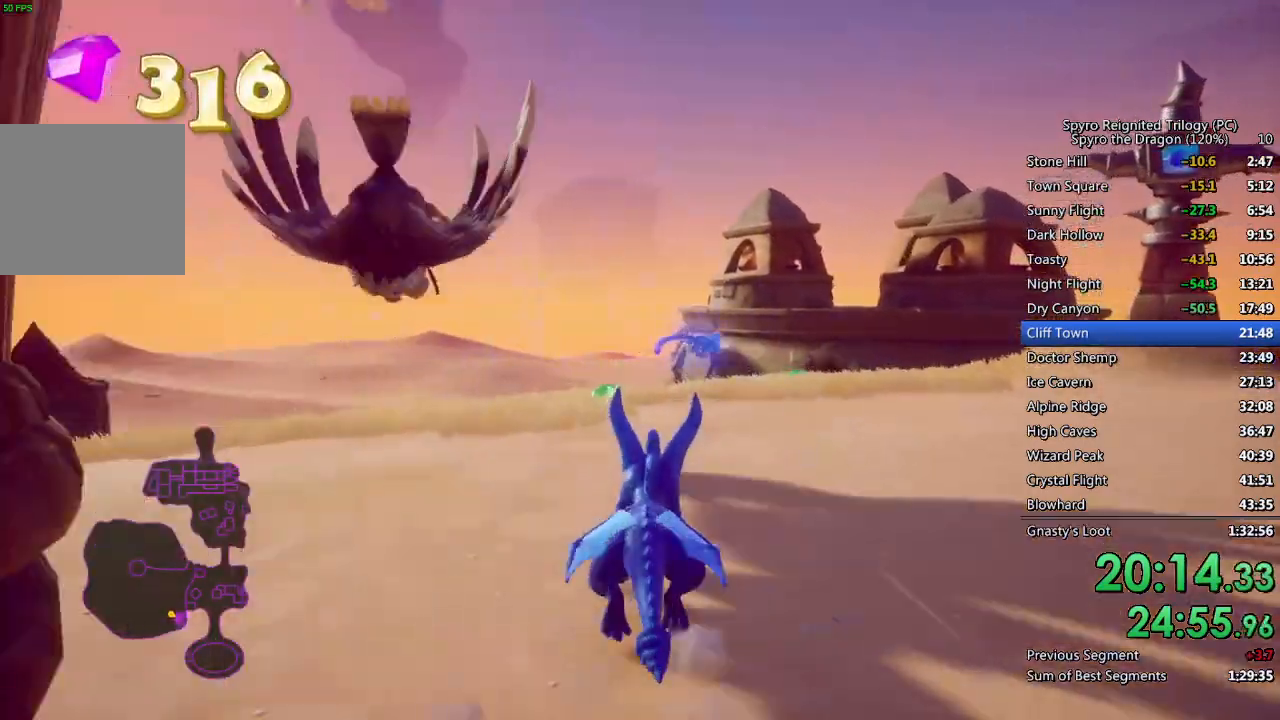
{"buttons": ["SQUARE"], "left_stick": "up-right", "right_stick": "center", "events": [[100, "left_stick", "up-right"]]}
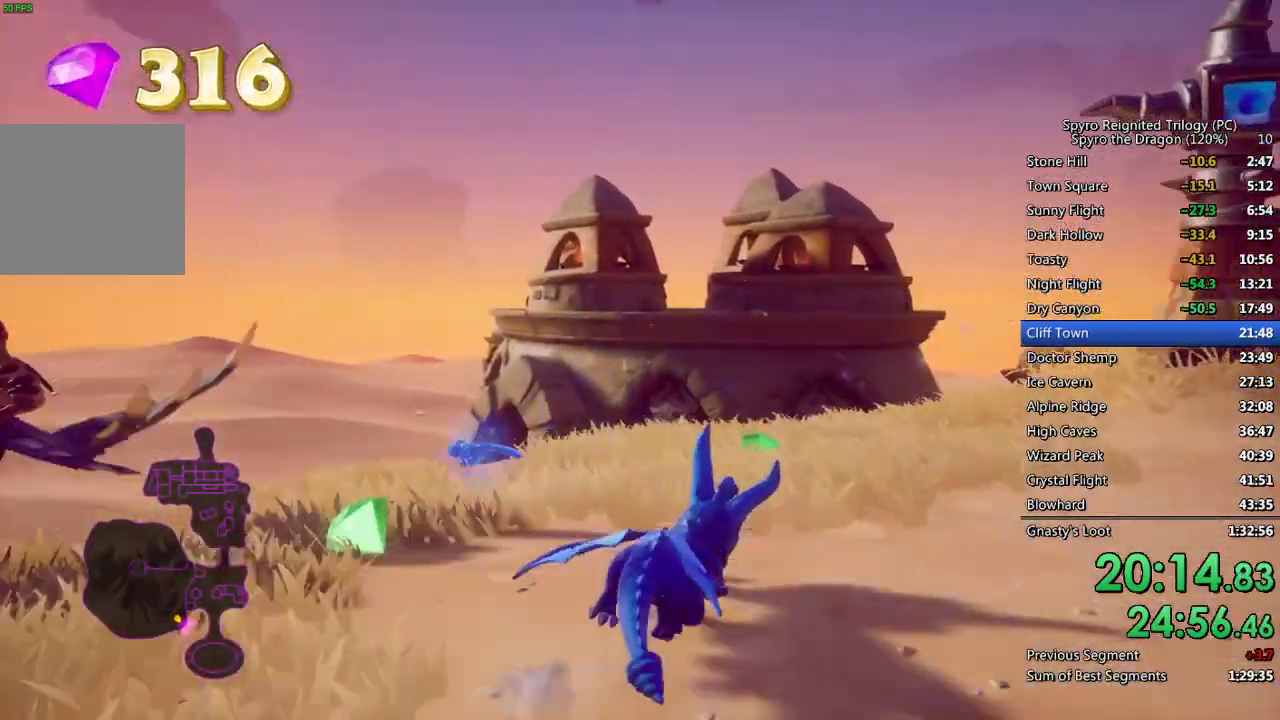
{"buttons": [], "left_stick": "up-right", "right_stick": "right", "events": [[67, "SQUARE", "up"], [67, "right_stick", "right"], [200, "SQUARE", "down"], [200, "left_stick", "right"], [350, "left_stick", "up-right"], [400, "SQUARE", "up"]]}
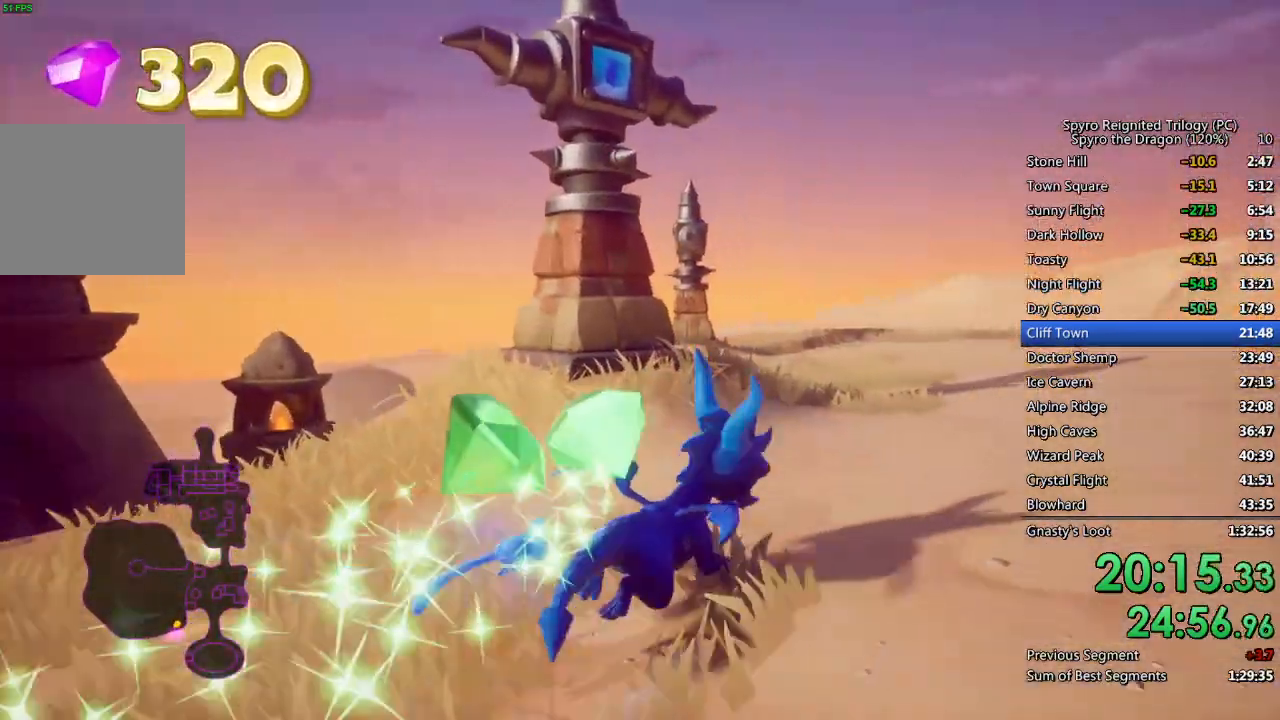
{"buttons": [], "left_stick": "right", "right_stick": "right", "events": [[33, "CROSS", "down"], [167, "CROSS", "up"], [417, "left_stick", "right"]]}
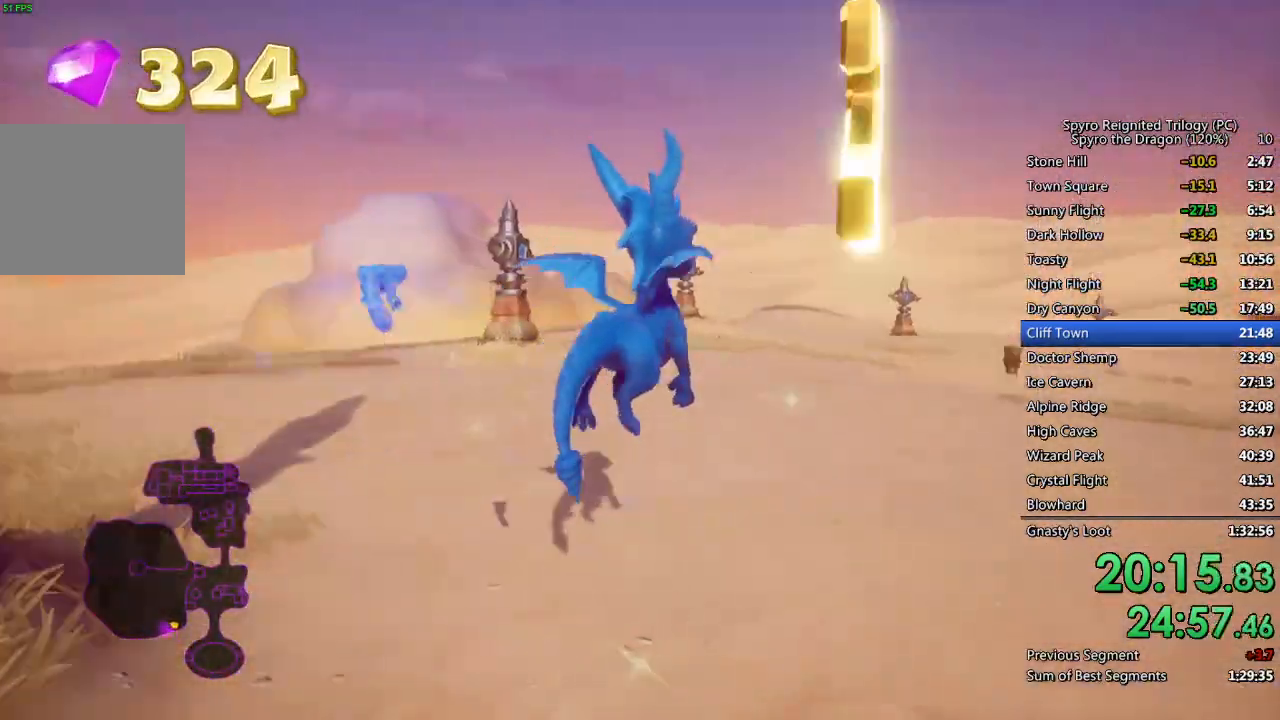
{"buttons": ["SQUARE"], "left_stick": "center", "right_stick": "center", "events": [[100, "SQUARE", "down"], [100, "right_stick", "center"], [333, "left_stick", "center"]]}
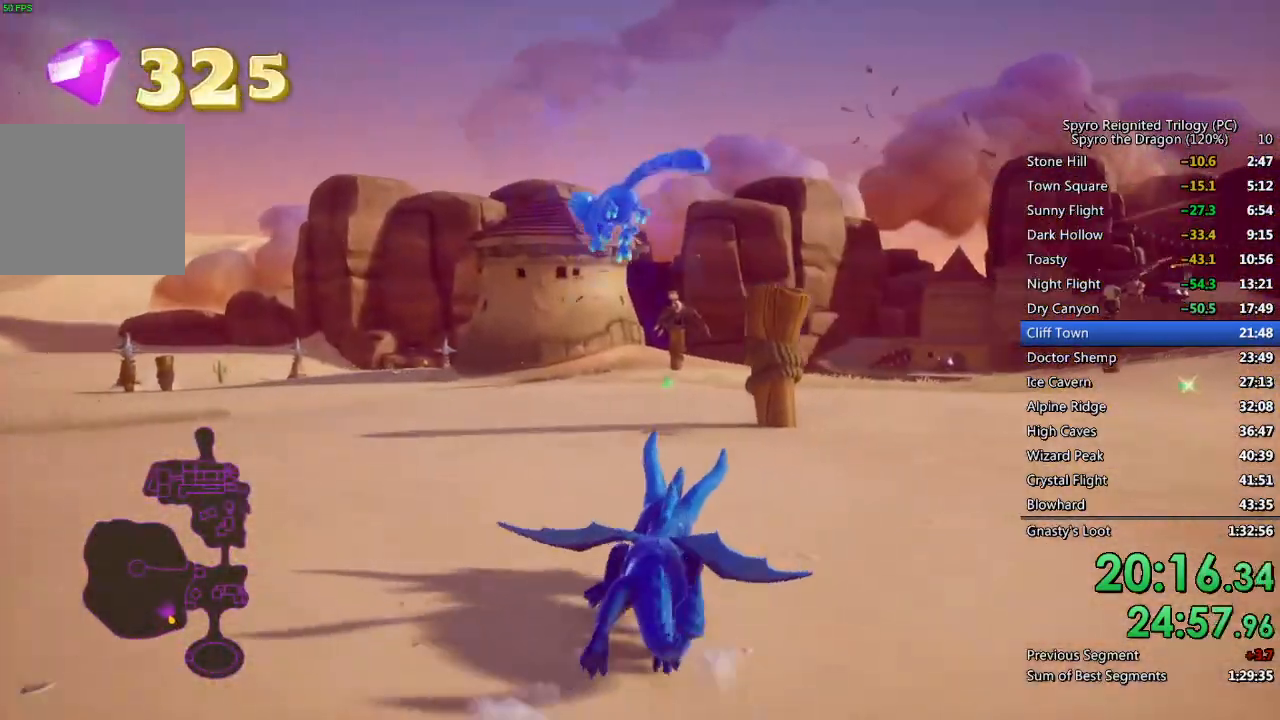
{"buttons": ["SQUARE"], "left_stick": "center", "right_stick": "center", "events": []}
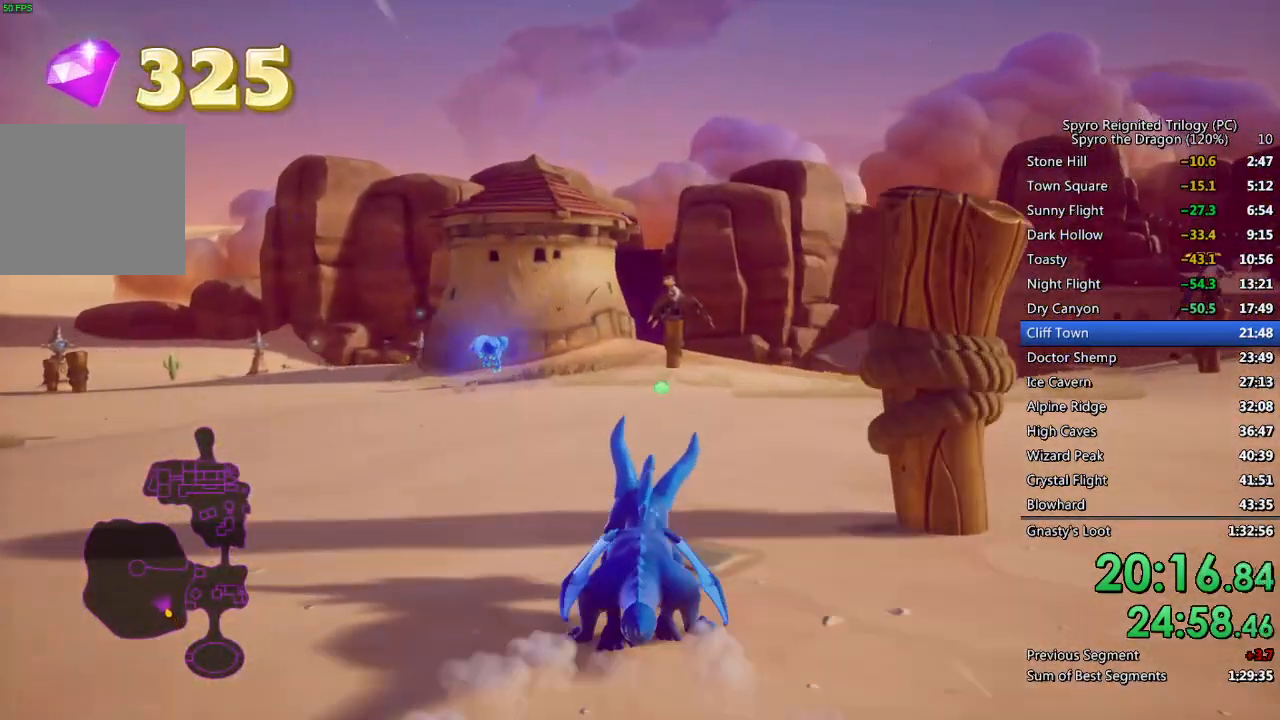
{"buttons": ["SQUARE"], "left_stick": "center", "right_stick": "center", "events": []}
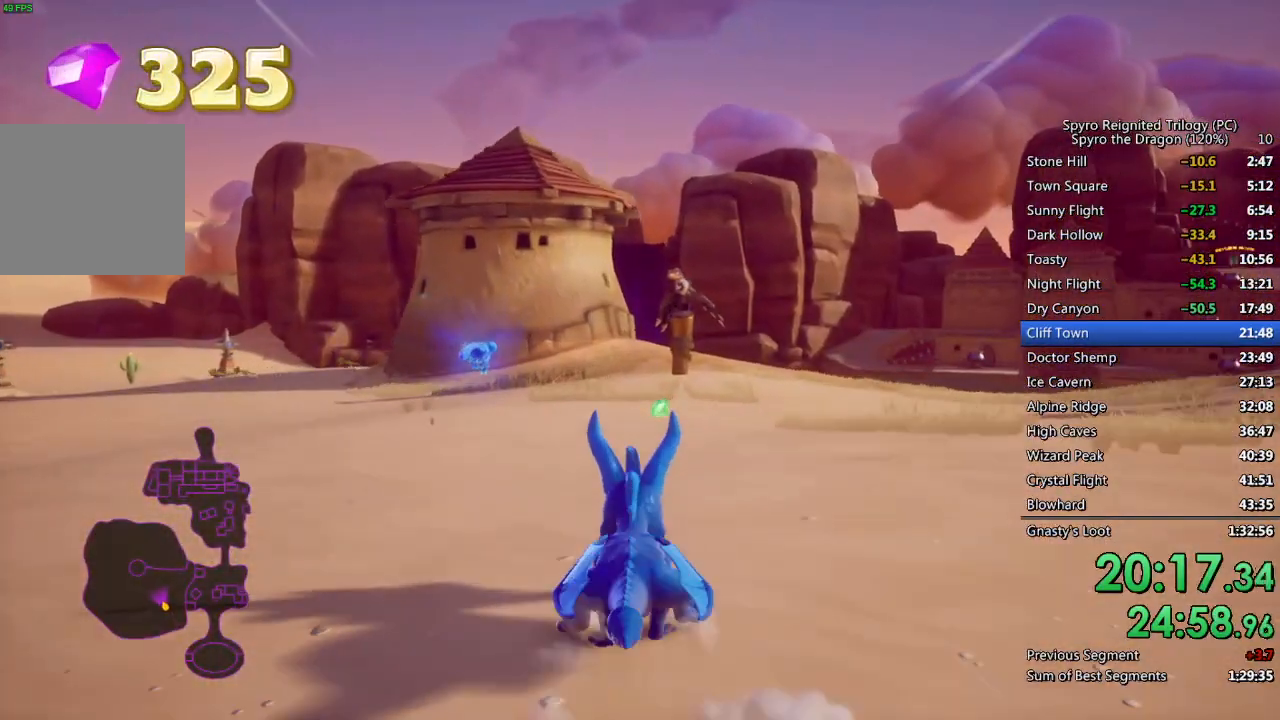
{"buttons": ["SQUARE"], "left_stick": "right", "right_stick": "center", "events": [[100, "left_stick", "left"], [200, "left_stick", "center"], [467, "left_stick", "right"]]}
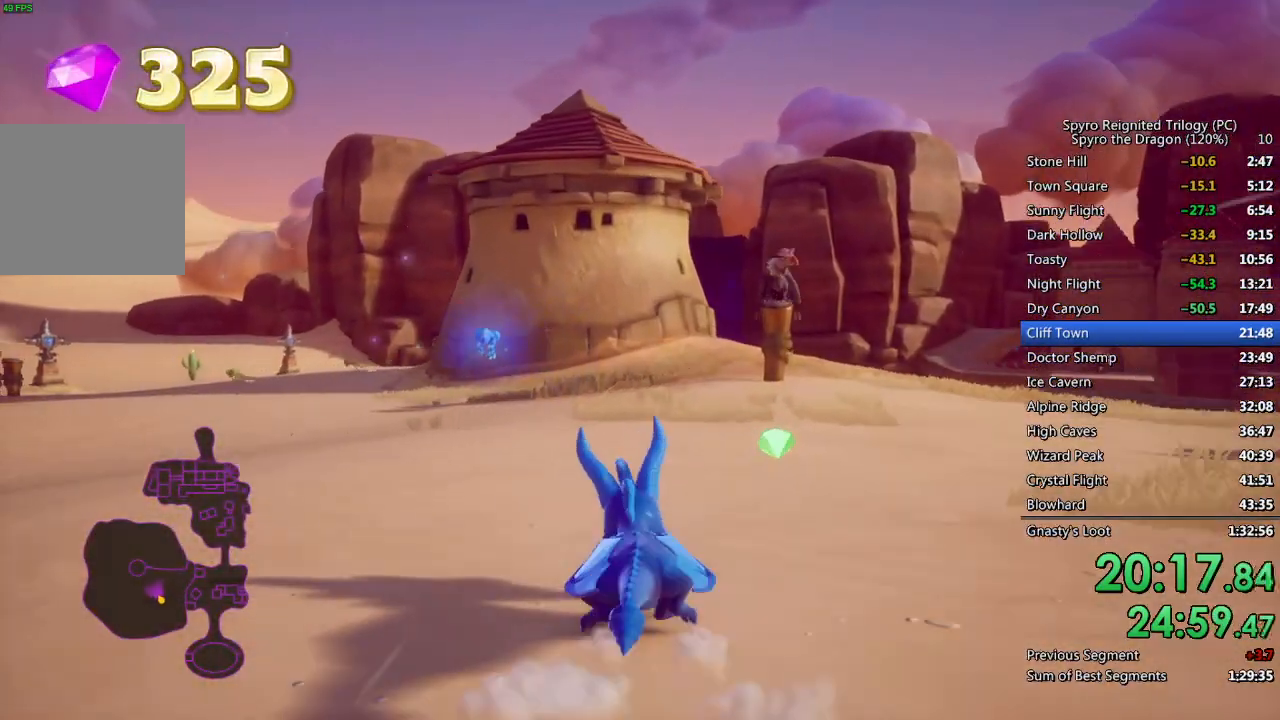
{"buttons": ["SQUARE"], "left_stick": "right", "right_stick": "center", "events": [[17, "left_stick", "up-right"], [117, "left_stick", "center"], [500, "left_stick", "right"]]}
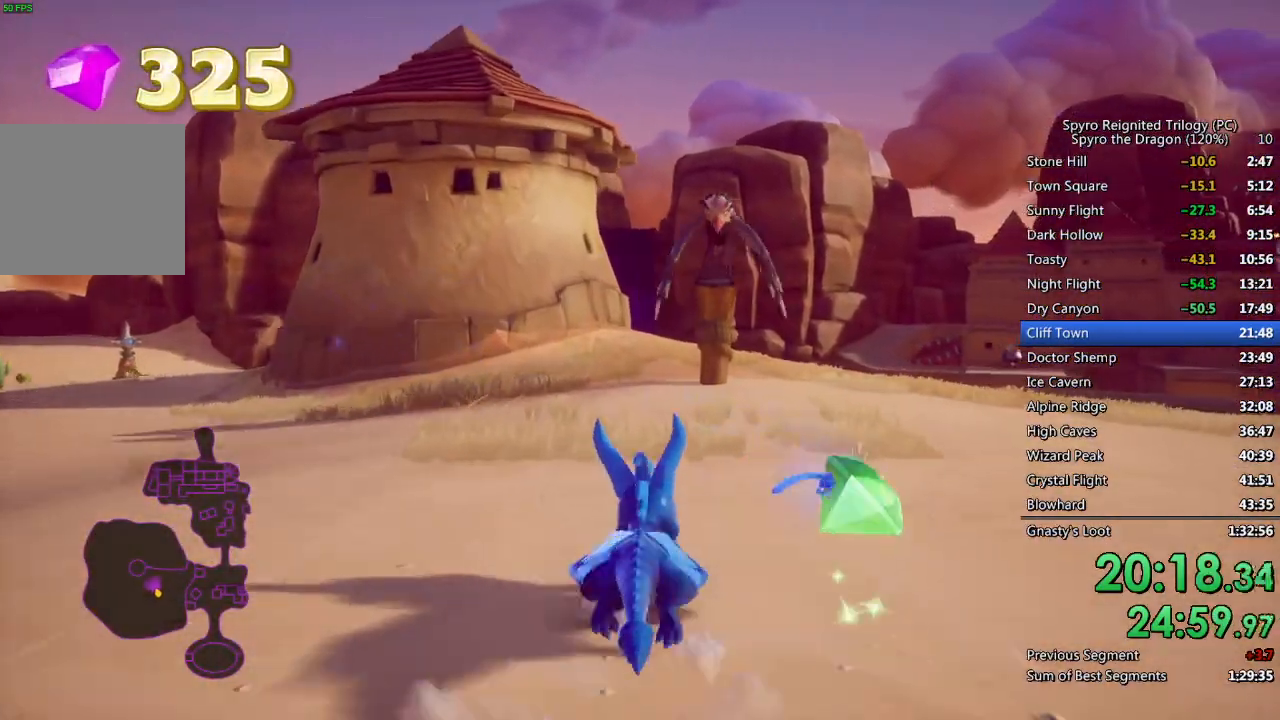
{"buttons": ["CROSS", "SQUARE"], "left_stick": "center", "right_stick": "center", "events": [[17, "left_stick", "up-right"], [117, "CROSS", "down"], [133, "left_stick", "center"]]}
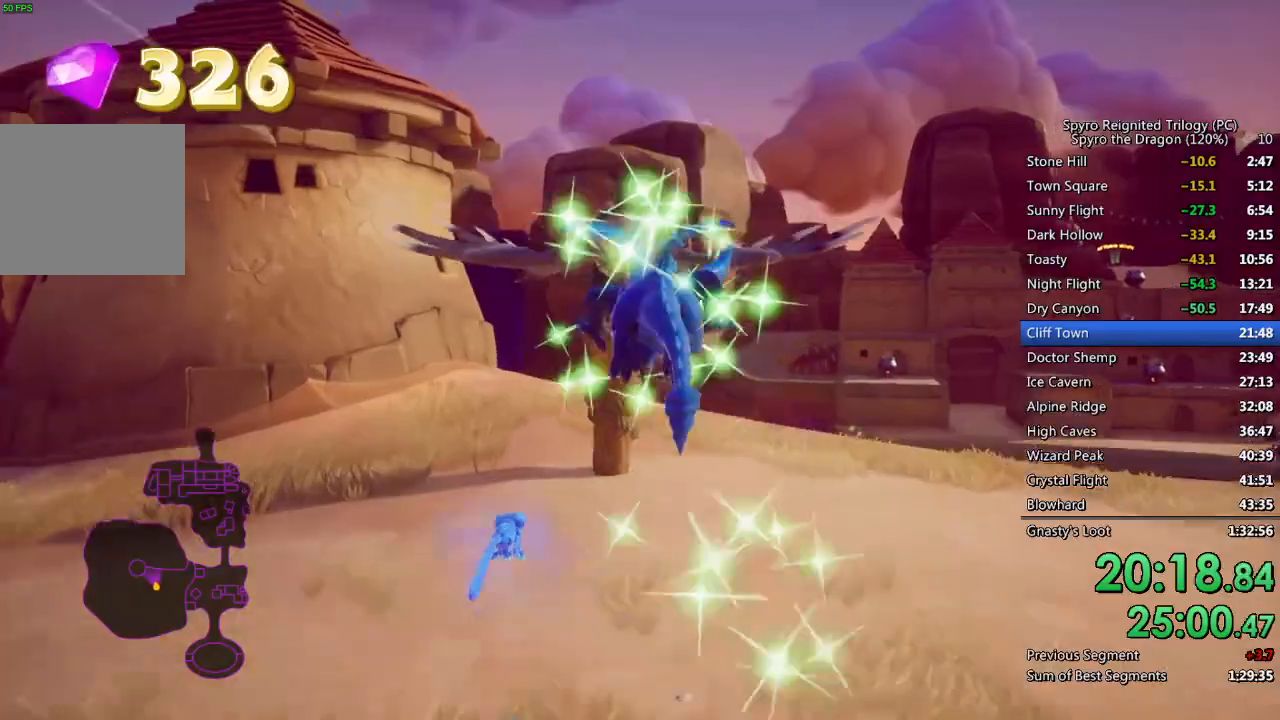
{"buttons": [], "left_stick": "down-right", "right_stick": "right", "events": [[200, "CROSS", "up"], [300, "right_stick", "right"], [317, "left_stick", "down-right"], [350, "SQUARE", "up"]]}
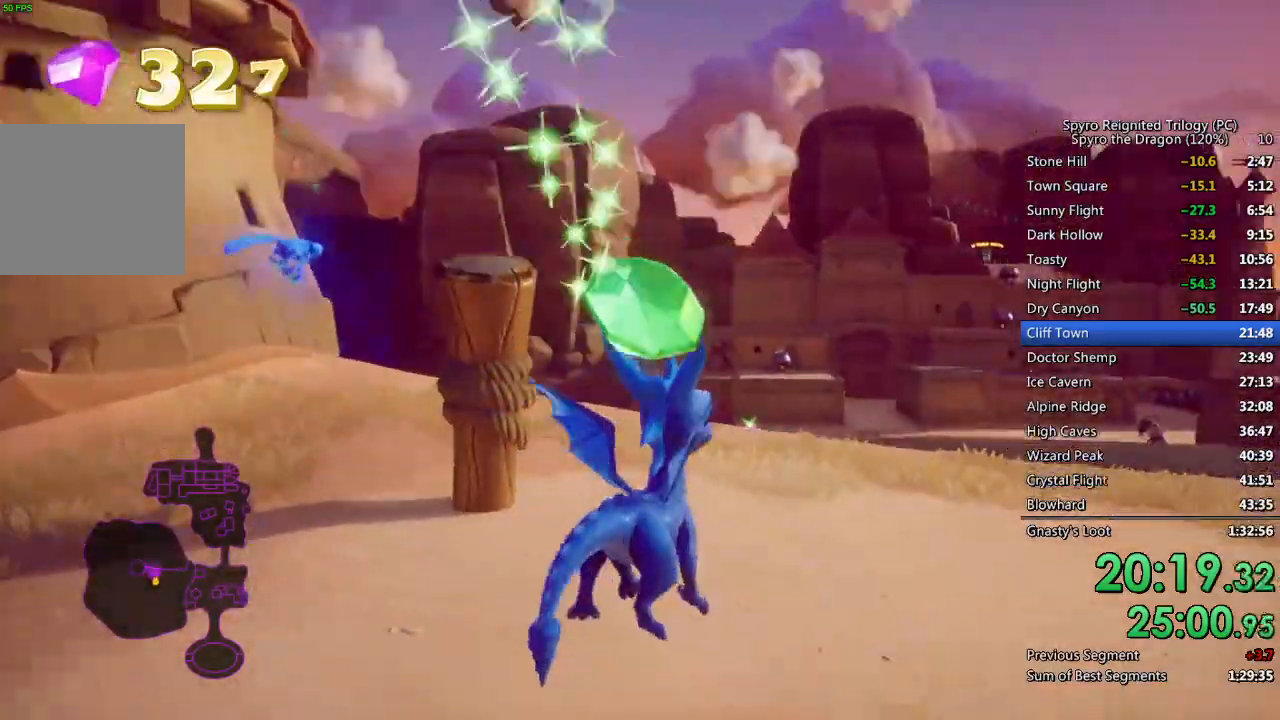
{"buttons": ["SQUARE"], "left_stick": "center", "right_stick": "center", "events": [[133, "left_stick", "right"], [133, "right_stick", "center"], [167, "SQUARE", "down"], [500, "left_stick", "center"]]}
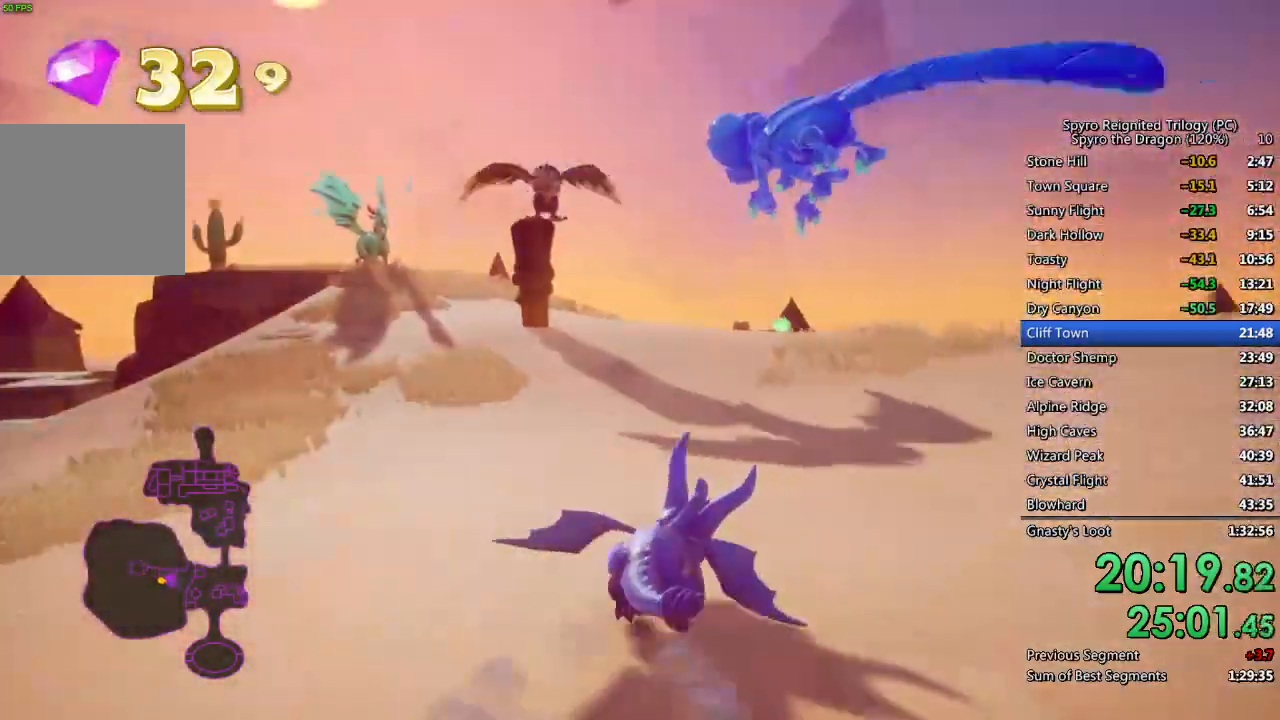
{"buttons": [], "left_stick": "left", "right_stick": "center", "events": [[450, "left_stick", "left"], [467, "SQUARE", "up"]]}
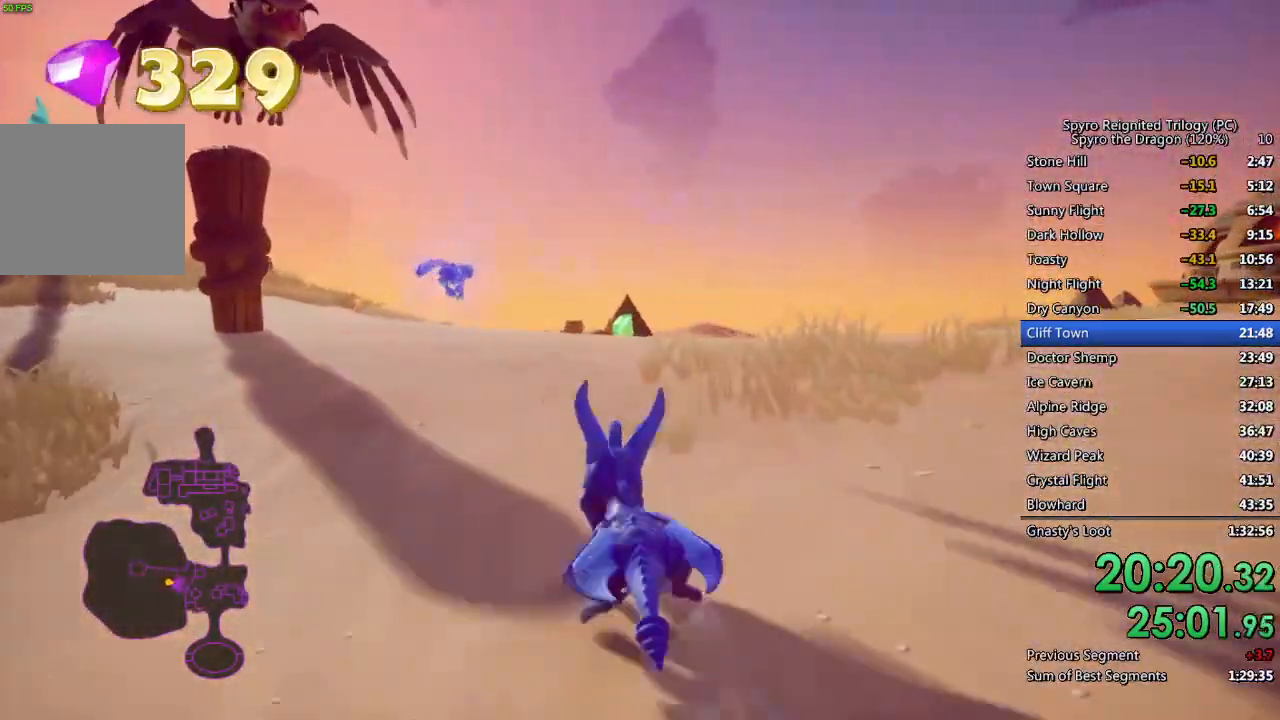
{"buttons": ["SQUARE"], "left_stick": "up-right", "right_stick": "center", "events": [[33, "CROSS", "down"], [200, "left_stick", "up-left"], [233, "CROSS", "up"], [300, "SQUARE", "down"], [400, "left_stick", "up-right"]]}
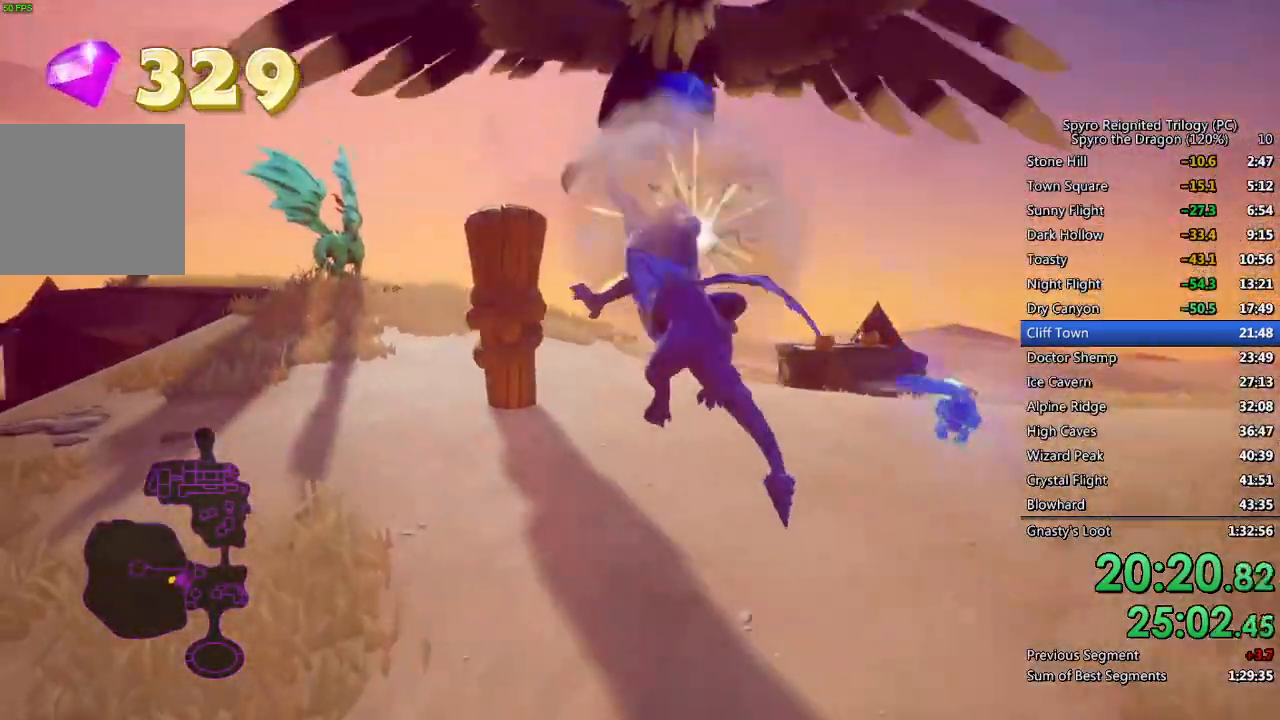
{"buttons": [], "left_stick": "up-right", "right_stick": "down-left", "events": [[100, "SQUARE", "up"], [150, "left_stick", "right"], [300, "SQUARE", "down"], [350, "left_stick", "up-right"], [417, "SQUARE", "up"], [450, "right_stick", "down-left"]]}
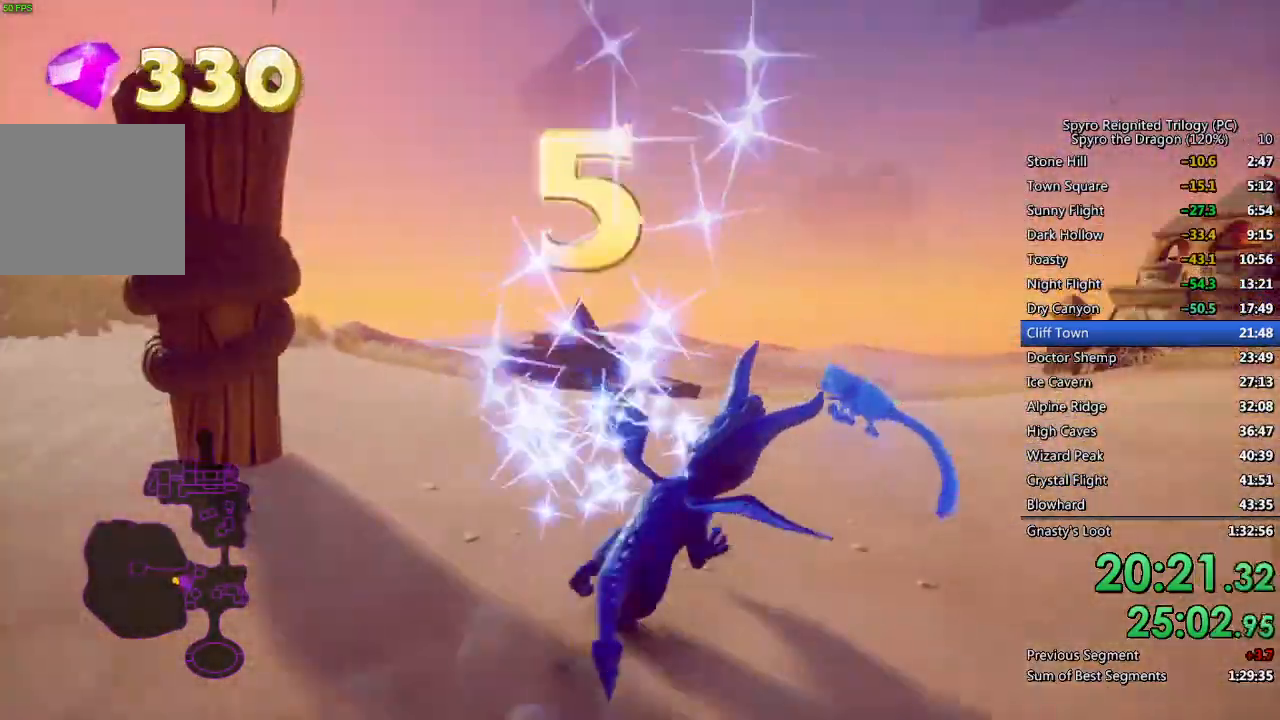
{"buttons": [], "left_stick": "up-left", "right_stick": "center", "events": [[250, "left_stick", "up-left"], [483, "right_stick", "center"]]}
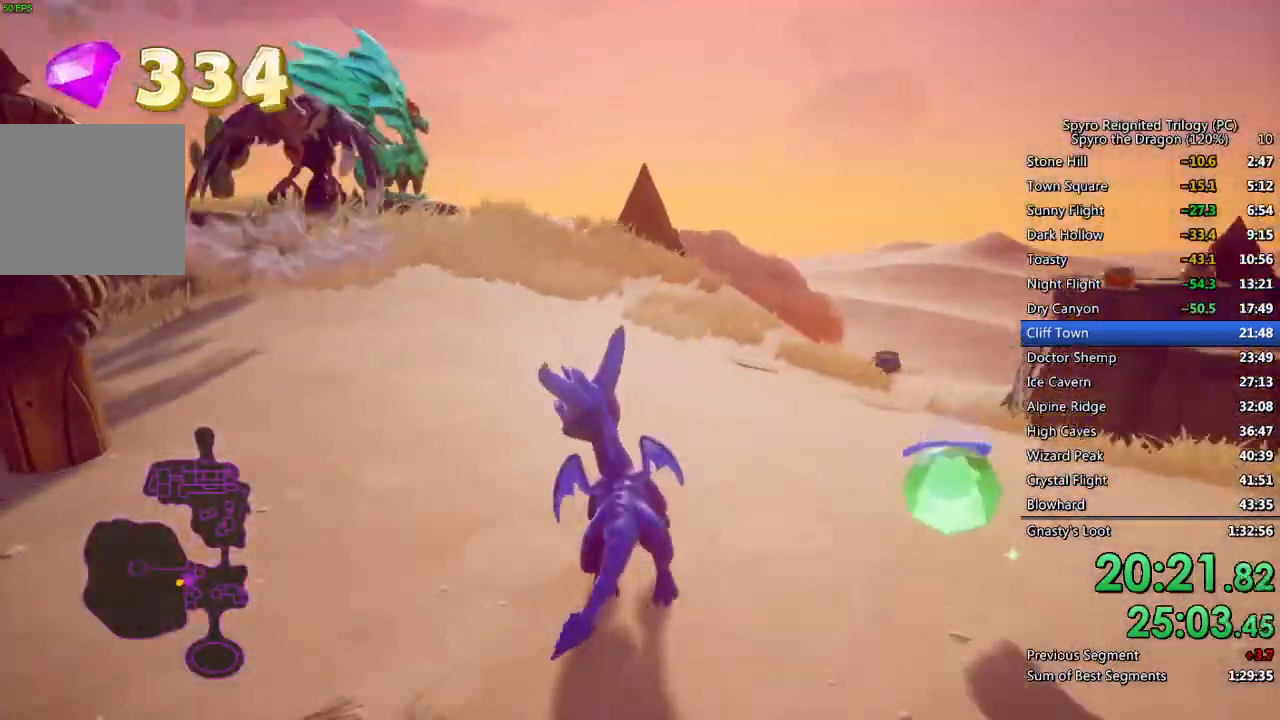
{"buttons": ["SQUARE"], "left_stick": "left", "right_stick": "center", "events": [[67, "SQUARE", "down"], [350, "left_stick", "center"], [500, "left_stick", "left"]]}
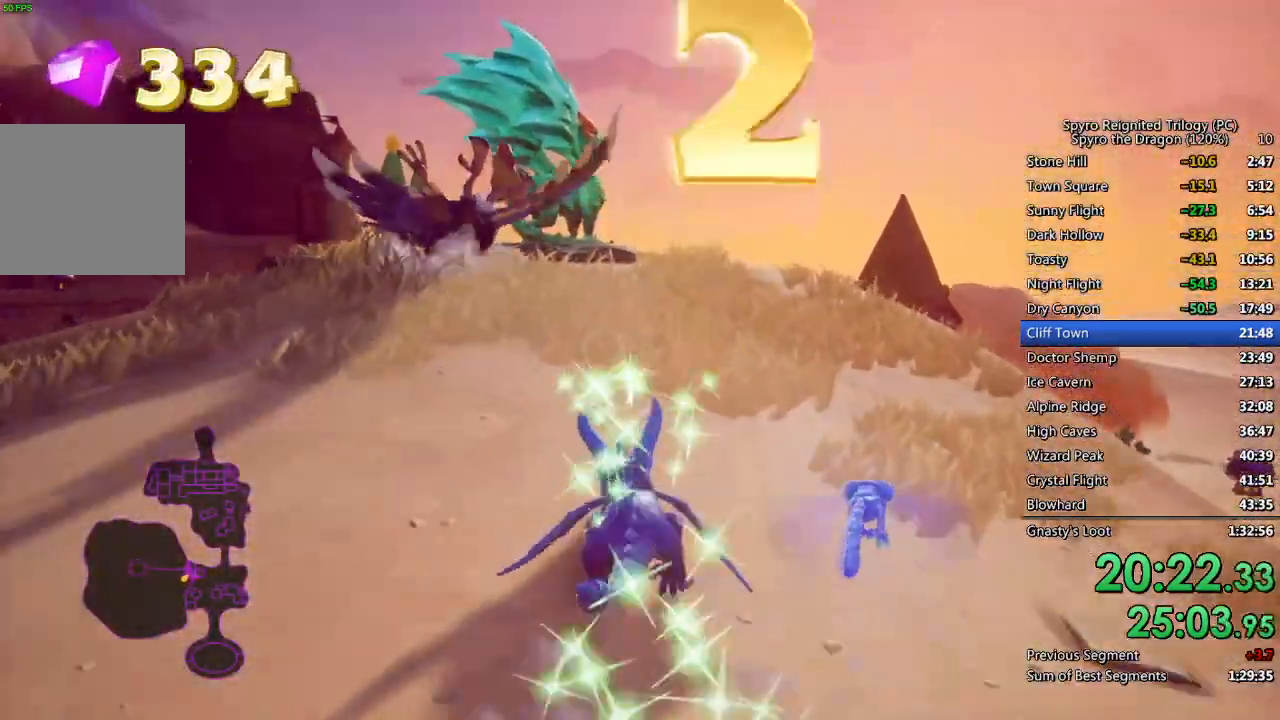
{"buttons": ["SQUARE"], "left_stick": "up-right", "right_stick": "center", "events": [[150, "left_stick", "center"], [483, "left_stick", "up-right"]]}
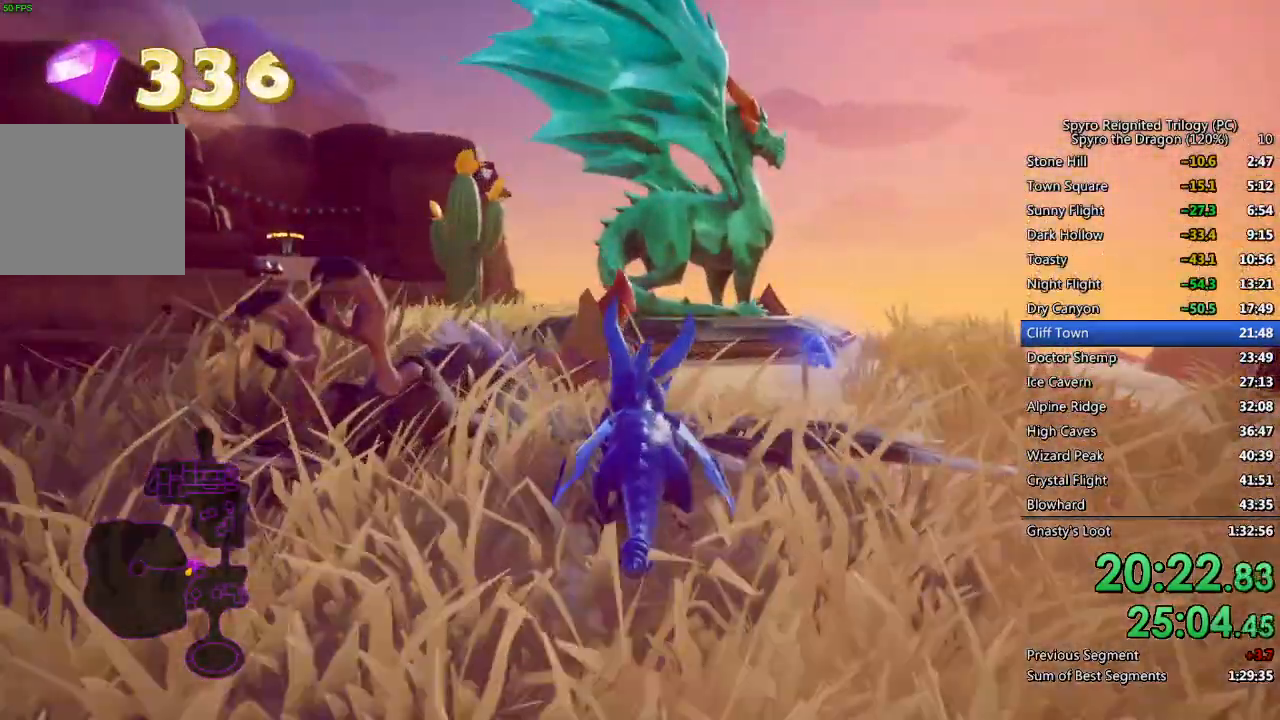
{"buttons": ["SQUARE"], "left_stick": "center", "right_stick": "center", "events": [[133, "left_stick", "center"]]}
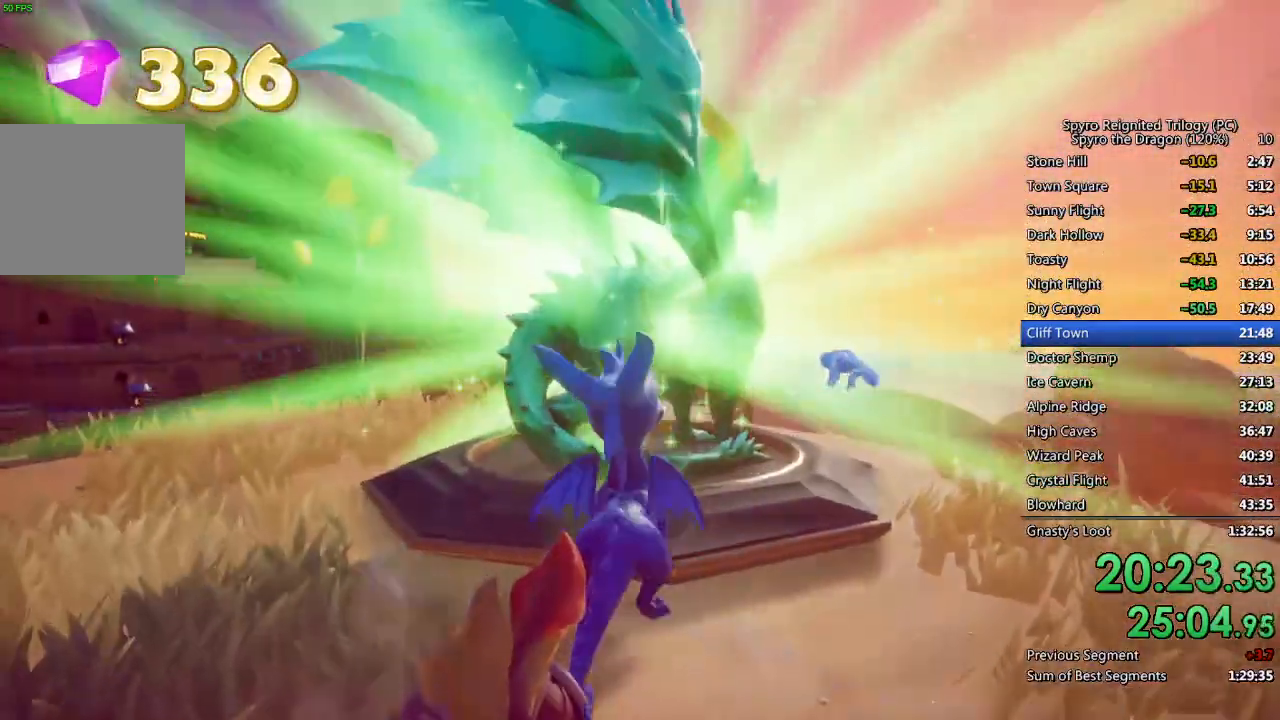
{"buttons": ["TRIANGLE"], "left_stick": "center", "right_stick": "center", "events": [[67, "SQUARE", "up"], [200, "TRIANGLE", "down"], [267, "TRIANGLE", "up"], [317, "TRIANGLE", "down"]]}
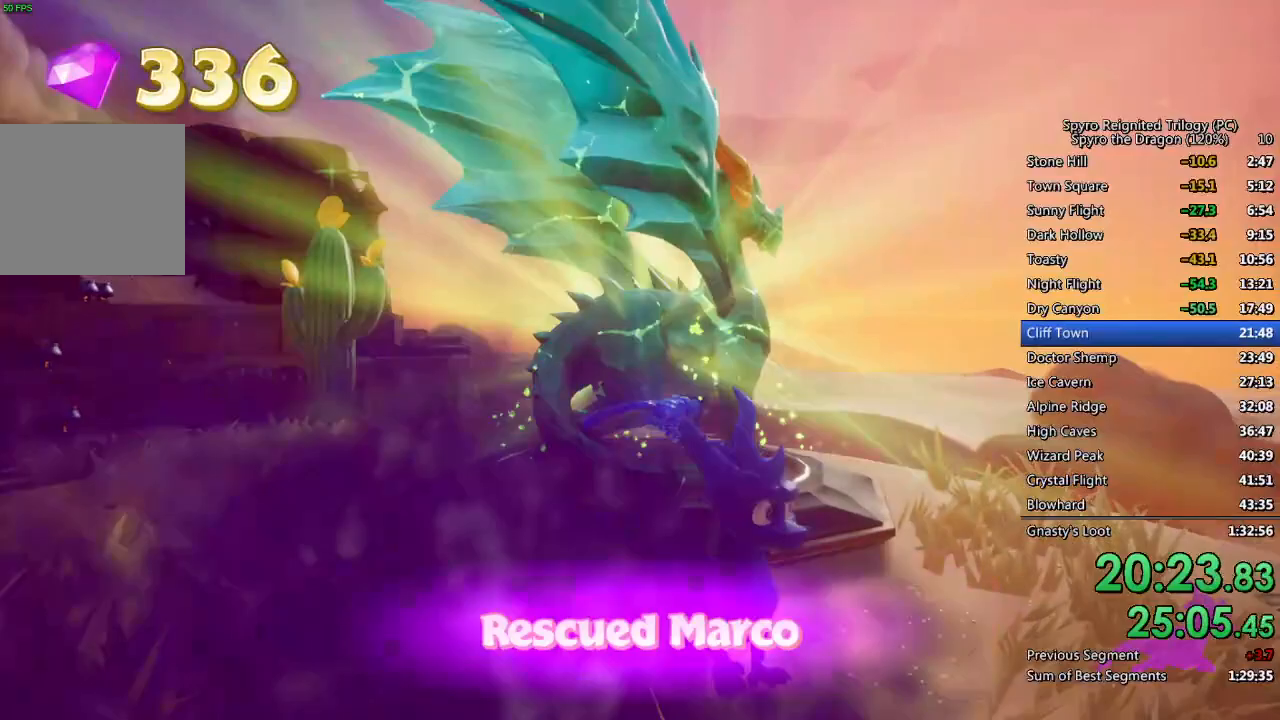
{"buttons": ["TRIANGLE"], "left_stick": "center", "right_stick": "center", "events": [[17, "TRIANGLE", "up"], [100, "TRIANGLE", "down"], [150, "TRIANGLE", "up"], [200, "TRIANGLE", "down"], [283, "TRIANGLE", "up"], [350, "TRIANGLE", "down"], [433, "TRIANGLE", "up"], [500, "TRIANGLE", "down"]]}
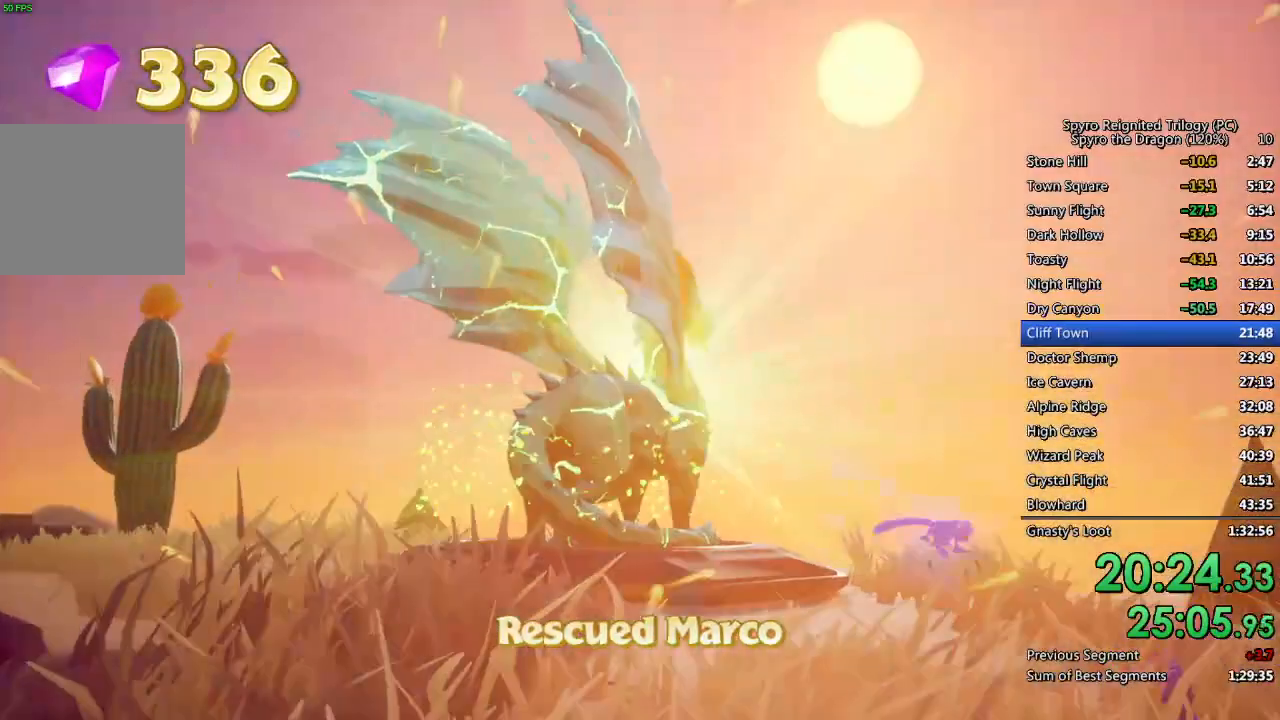
{"buttons": [], "left_stick": "center", "right_stick": "center", "events": [[50, "TRIANGLE", "up"], [117, "TRIANGLE", "down"], [200, "TRIANGLE", "up"], [250, "TRIANGLE", "down"], [333, "TRIANGLE", "up"], [400, "TRIANGLE", "down"], [450, "TRIANGLE", "up"]]}
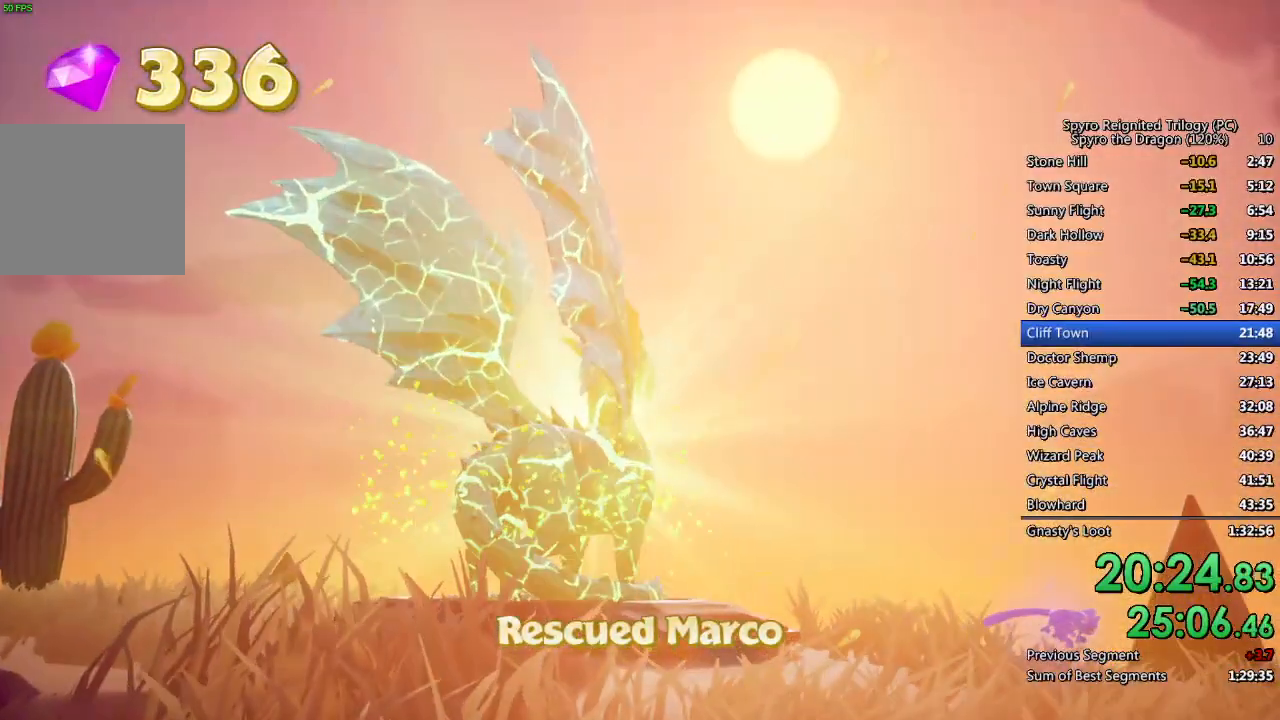
{"buttons": [], "left_stick": "center", "right_stick": "center", "events": [[33, "TRIANGLE", "down"], [100, "TRIANGLE", "up"], [167, "TRIANGLE", "down"], [217, "TRIANGLE", "up"], [300, "TRIANGLE", "down"], [367, "TRIANGLE", "up"], [450, "TRIANGLE", "down"], [500, "TRIANGLE", "up"]]}
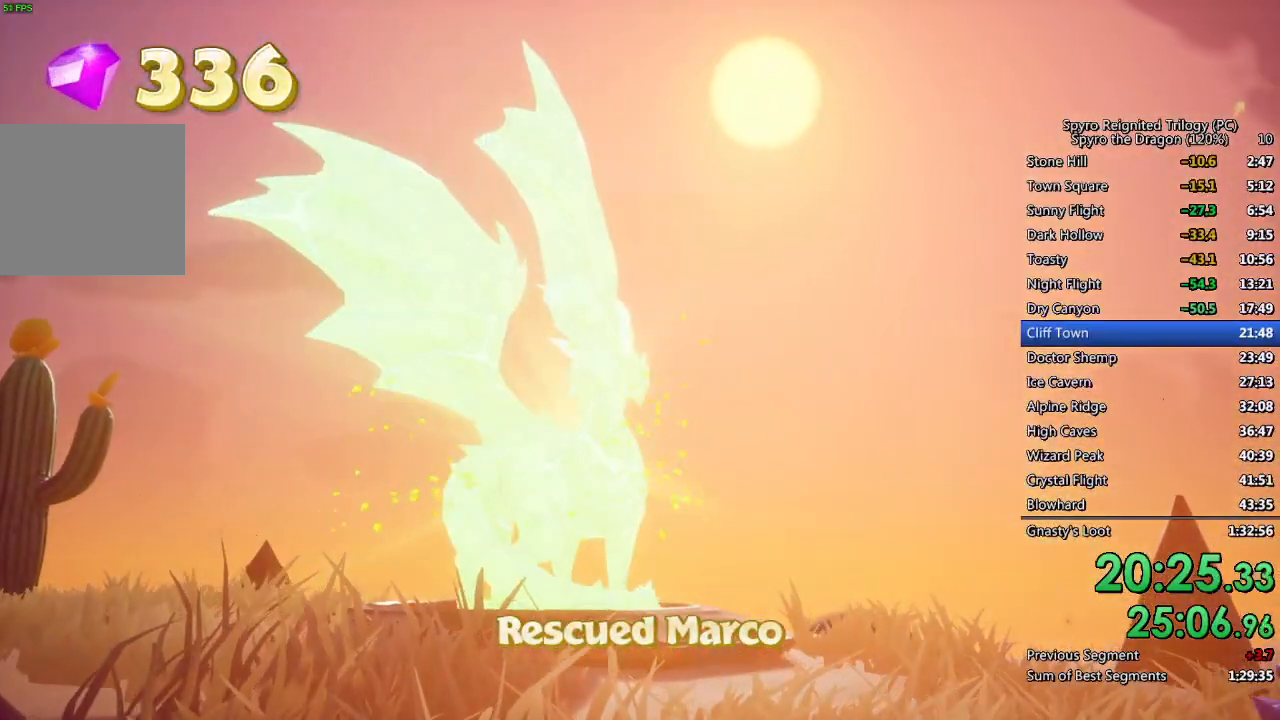
{"buttons": [], "left_stick": "center", "right_stick": "center", "events": [[67, "TRIANGLE", "down"], [117, "TRIANGLE", "up"], [200, "TRIANGLE", "down"], [250, "TRIANGLE", "up"], [333, "TRIANGLE", "down"], [383, "TRIANGLE", "up"], [467, "TRIANGLE", "down"], [500, "TRIANGLE", "up"]]}
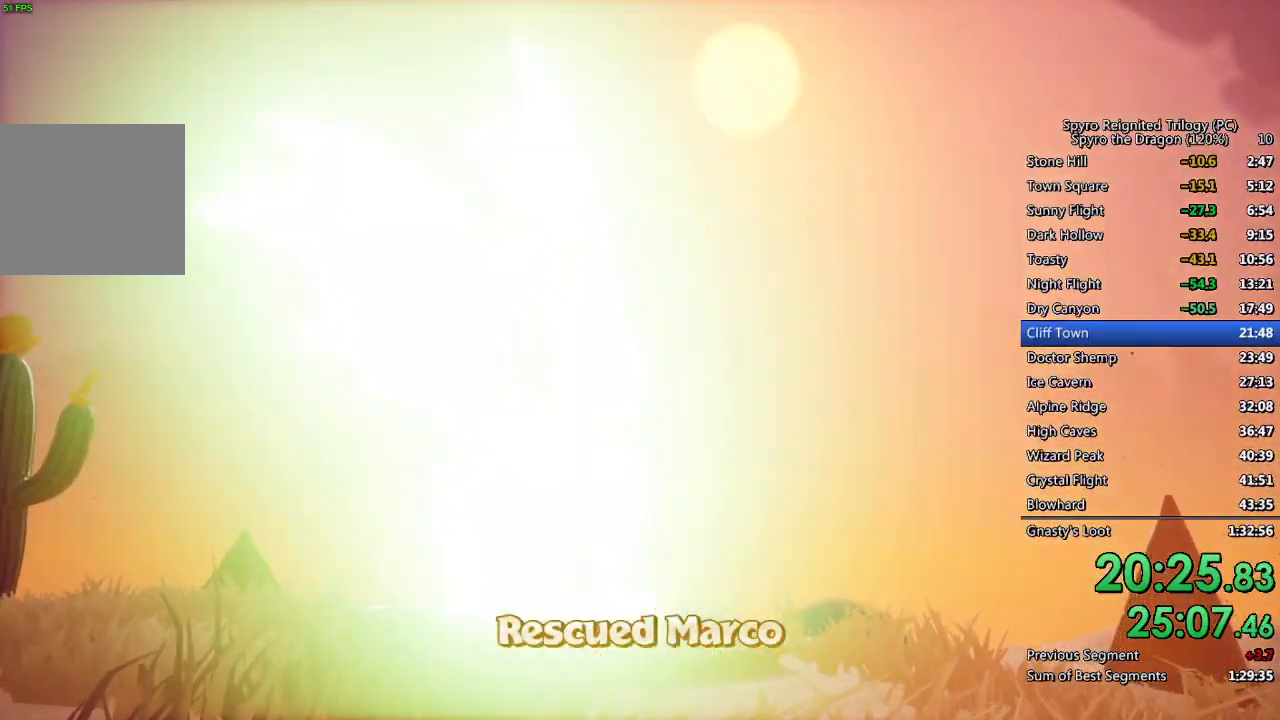
{"buttons": [], "left_stick": "center", "right_stick": "center", "events": [[67, "TRIANGLE", "down"], [117, "TRIANGLE", "up"], [200, "TRIANGLE", "down"], [267, "TRIANGLE", "up"], [317, "TRIANGLE", "down"], [417, "TRIANGLE", "up"]]}
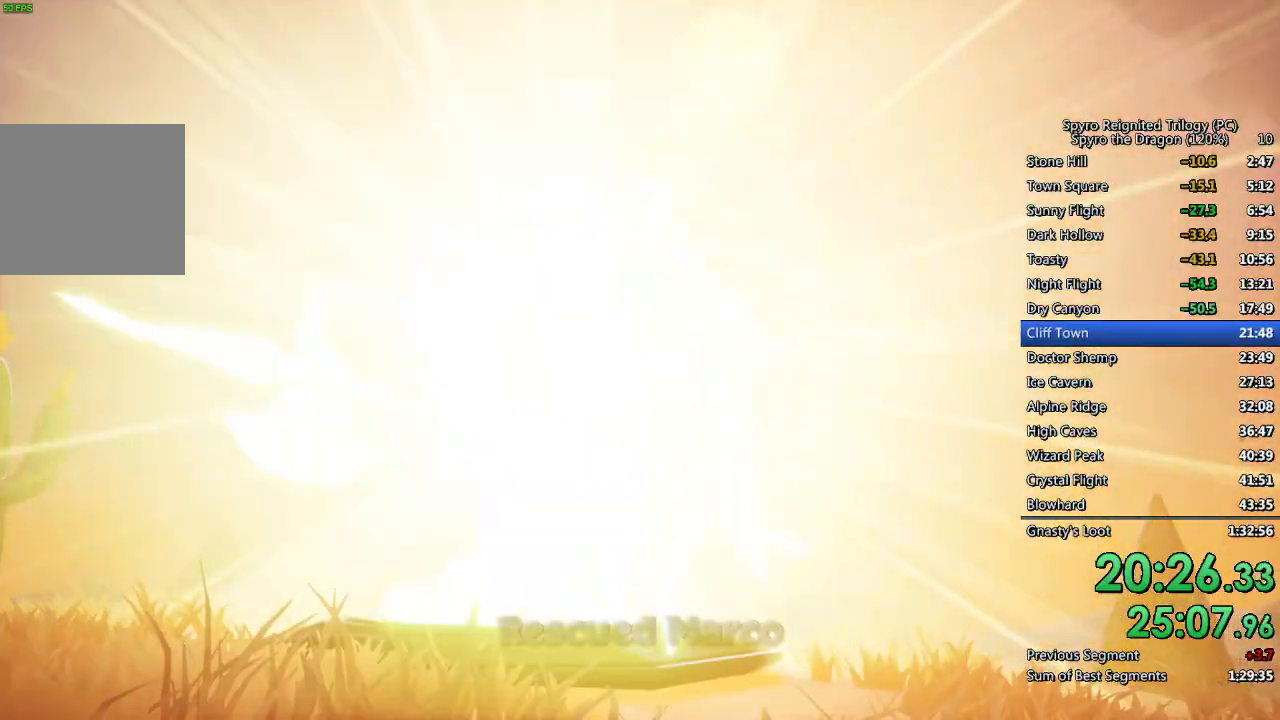
{"buttons": ["SQUARE"], "left_stick": "up-left", "right_stick": "center", "events": [[67, "TRIANGLE", "down"], [167, "TRIANGLE", "up"], [200, "left_stick", "up-left"], [233, "SQUARE", "down"]]}
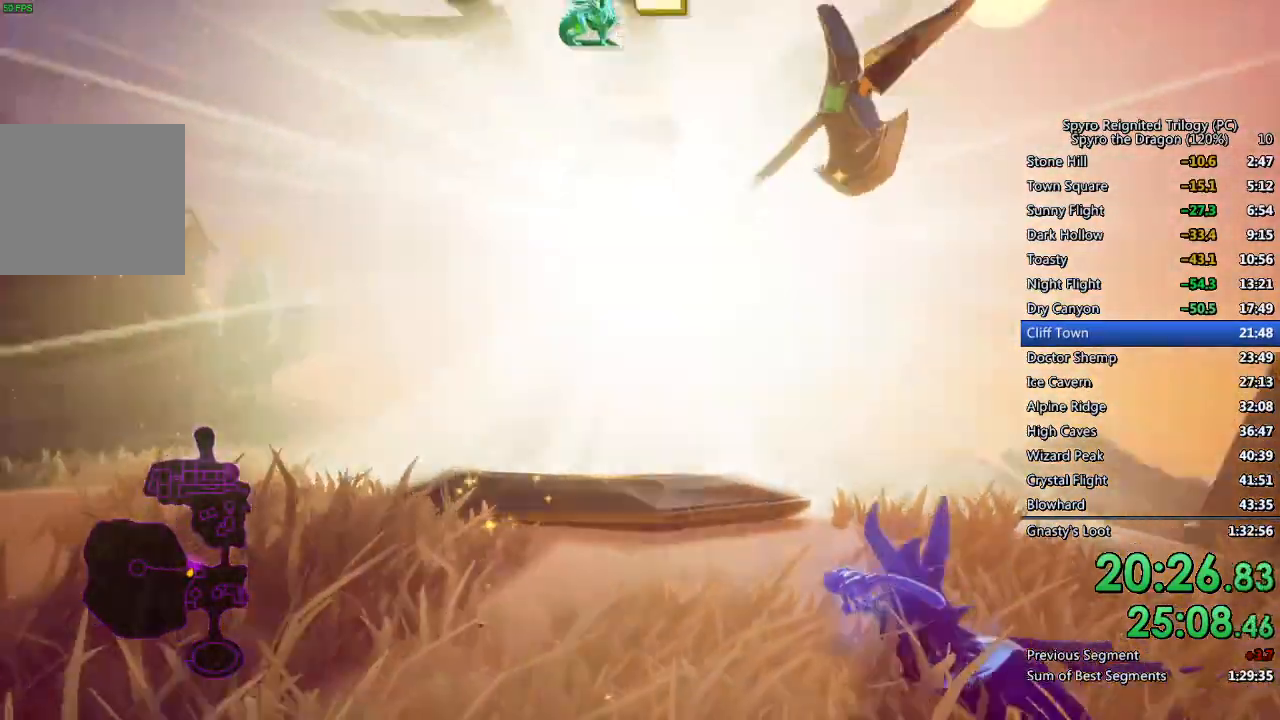
{"buttons": [], "left_stick": "right", "right_stick": "right", "events": [[33, "SQUARE", "up"], [167, "right_stick", "right"], [217, "left_stick", "center"], [283, "left_stick", "right"], [350, "L2", "down"], [500, "L2", "up"]]}
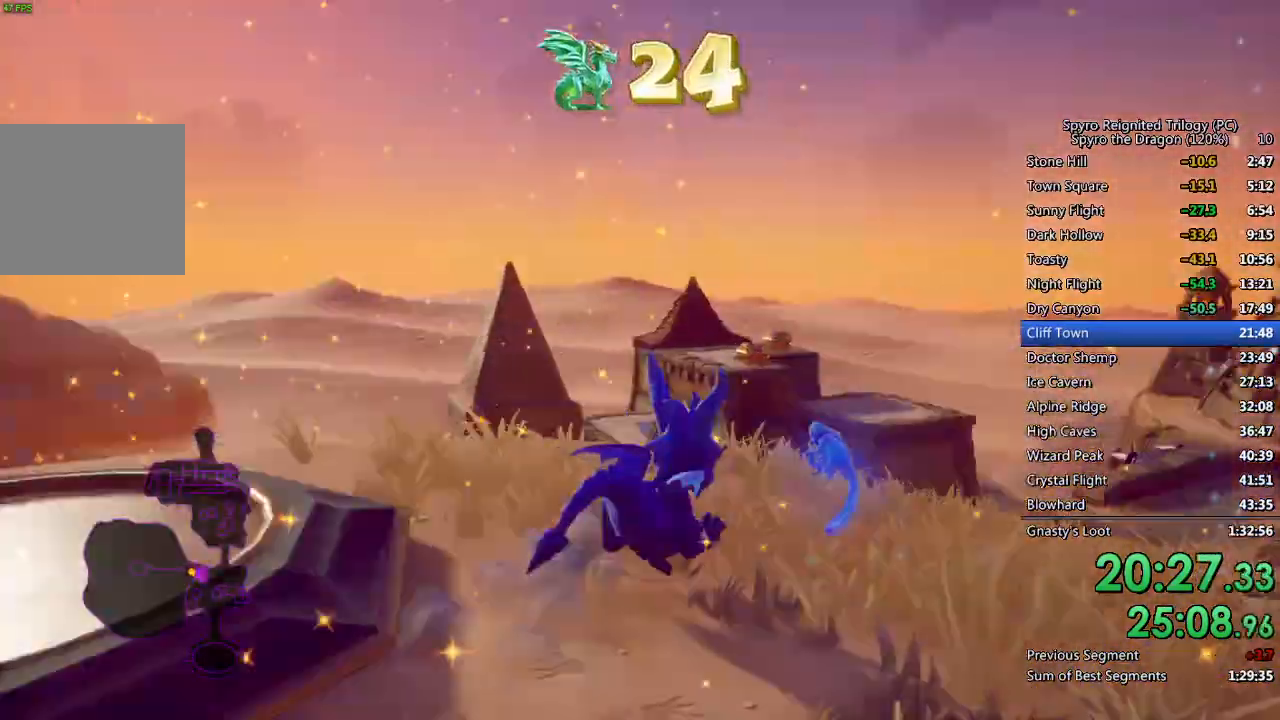
{"buttons": ["SQUARE"], "left_stick": "up-left", "right_stick": "center", "events": [[17, "left_stick", "center"], [167, "right_stick", "center"], [200, "left_stick", "up"], [333, "SQUARE", "down"], [433, "left_stick", "up-left"]]}